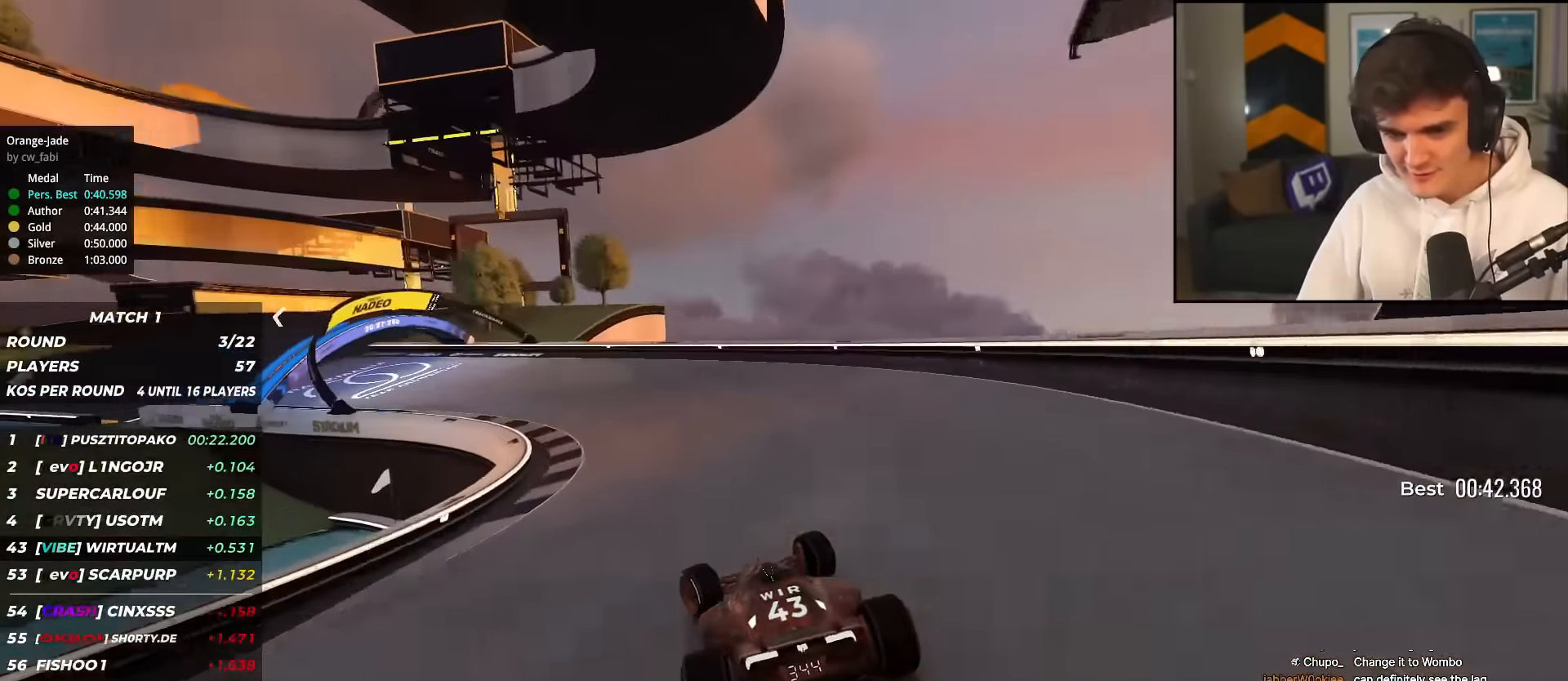
Gameplay with keyboard; each line is a JSON object with the keys held at the frame after it. "events" lists presses ("down") and releases ("up") of "brake", "down", "left", "right" and "up" between this image and that frame as [ms after this image, input, new state], when the widget could be followed in between. No other keys are recorded. Mouse input is not recorded. Key names are as the overlay labels them; some are game actions (e.g. jump) rather than physical keys.
{"keys": ["left", "up"], "events": [[66, "up", "up"], [100, "up", "down"]]}
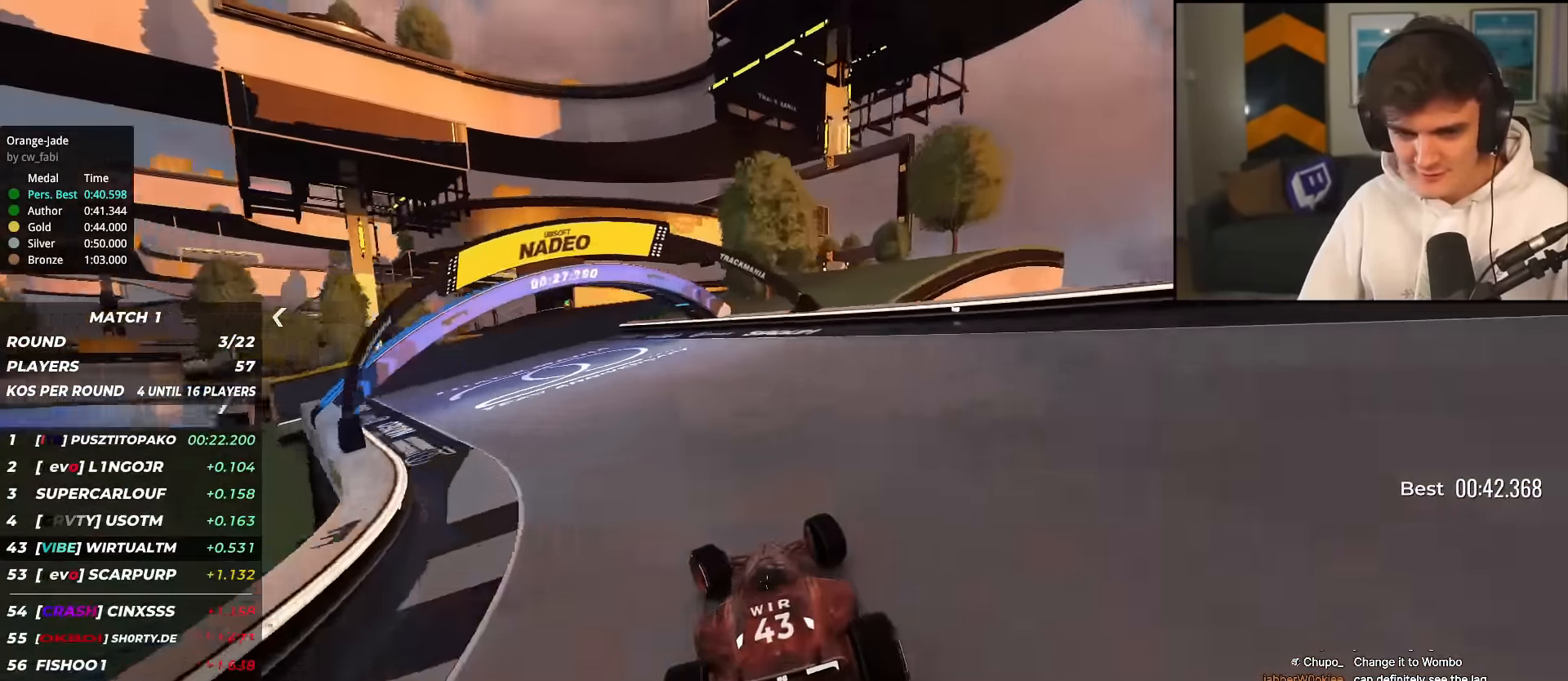
{"keys": ["up"], "events": [[451, "left", "up"]]}
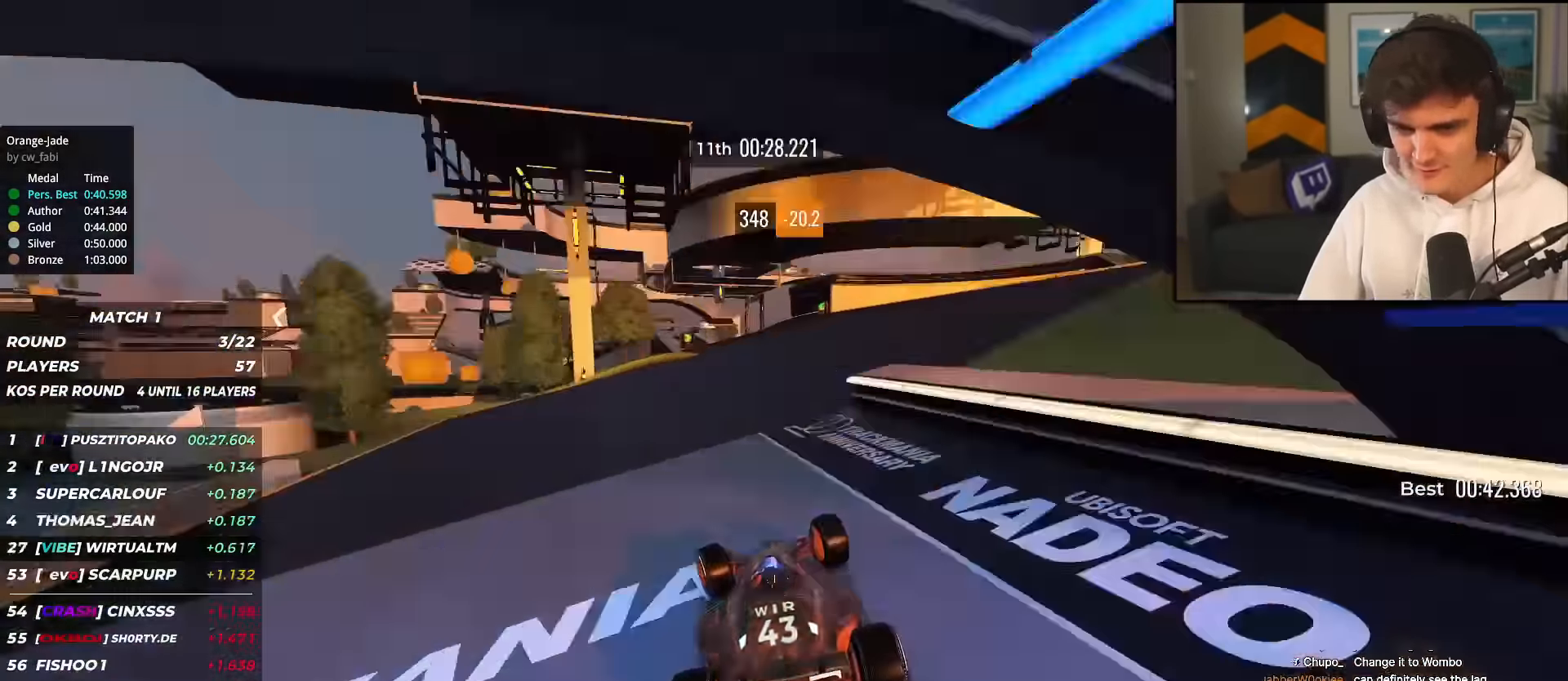
{"keys": ["left", "up"], "events": [[50, "right", "down"], [183, "right", "up"], [366, "left", "down"]]}
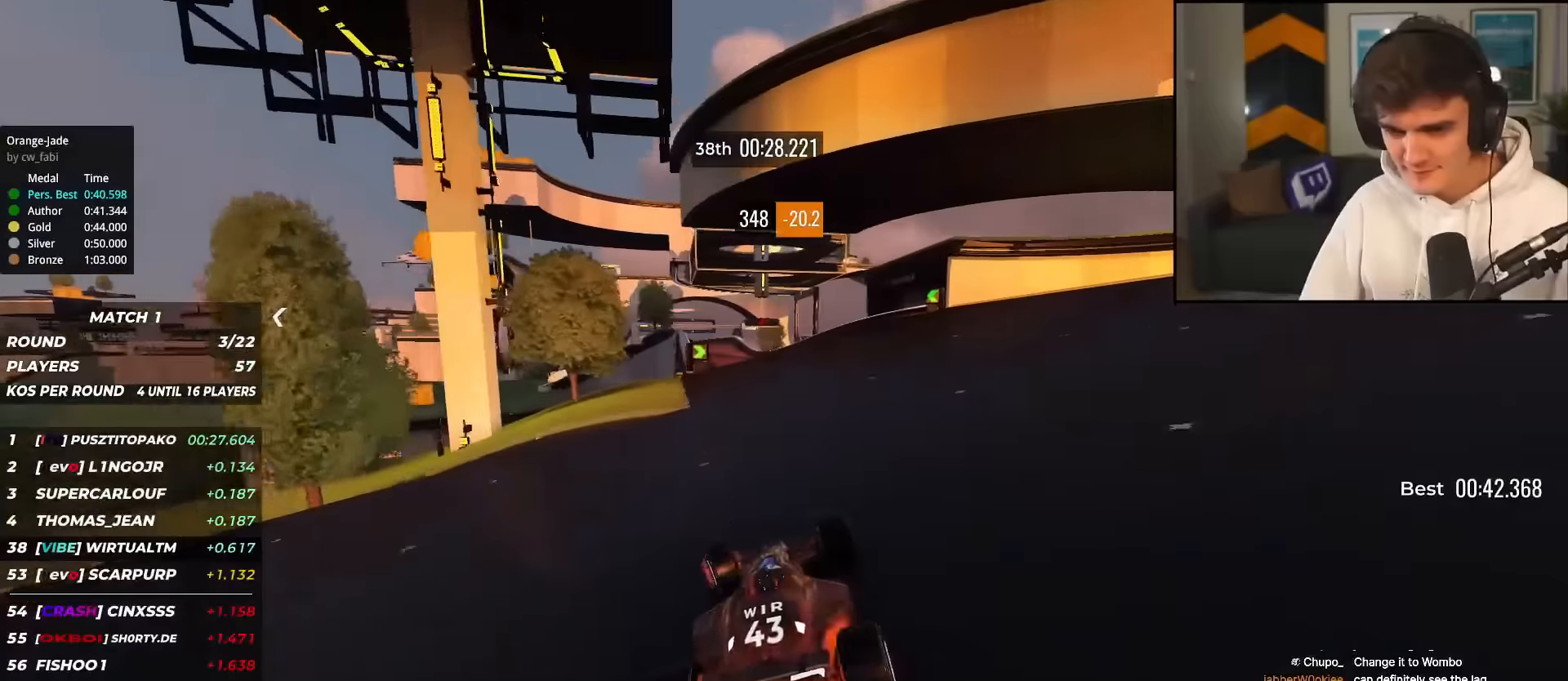
{"keys": ["right", "up"], "events": [[16, "left", "up"], [250, "left", "down"], [350, "left", "up"], [433, "right", "down"]]}
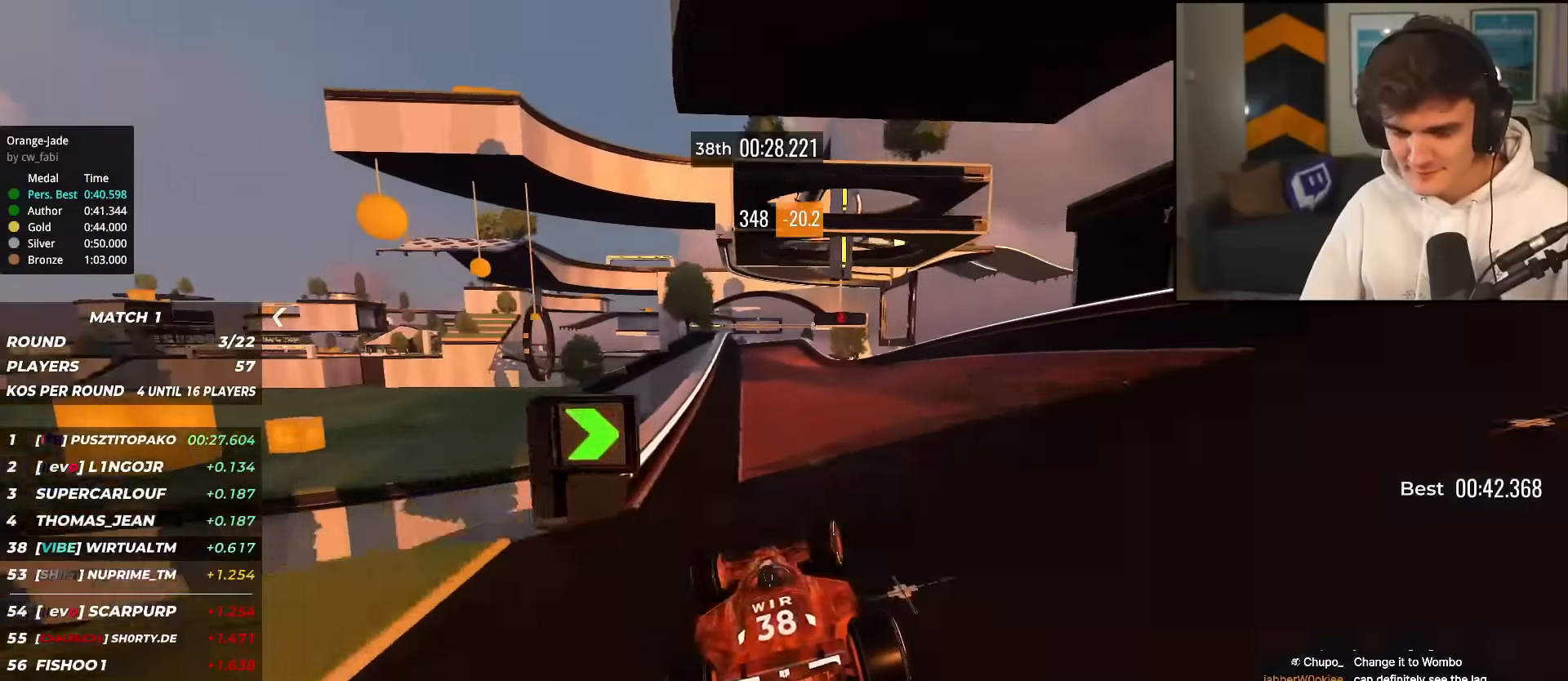
{"keys": ["up"], "events": [[33, "right", "up"], [451, "right", "down"], [501, "right", "up"]]}
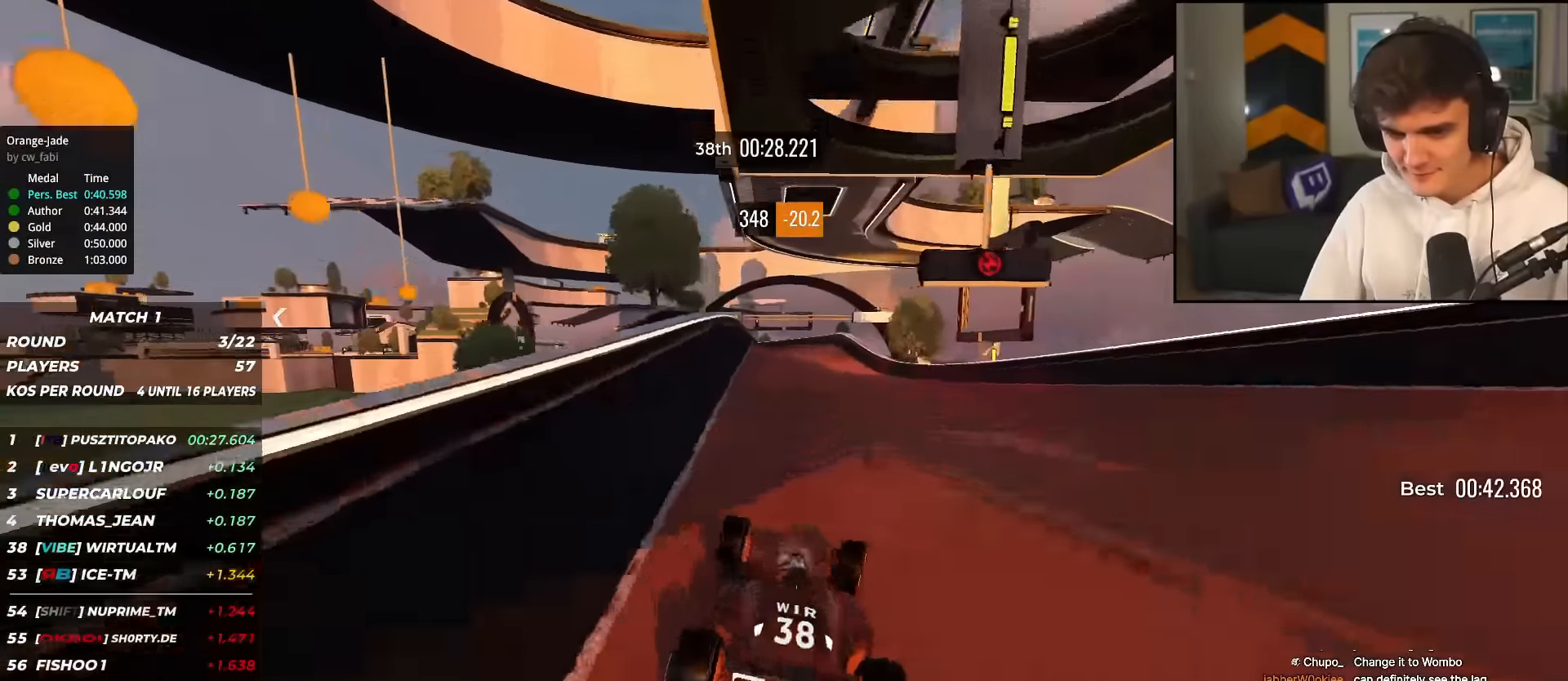
{"keys": ["right", "up"], "events": [[100, "left", "down"], [233, "left", "up"], [467, "right", "down"]]}
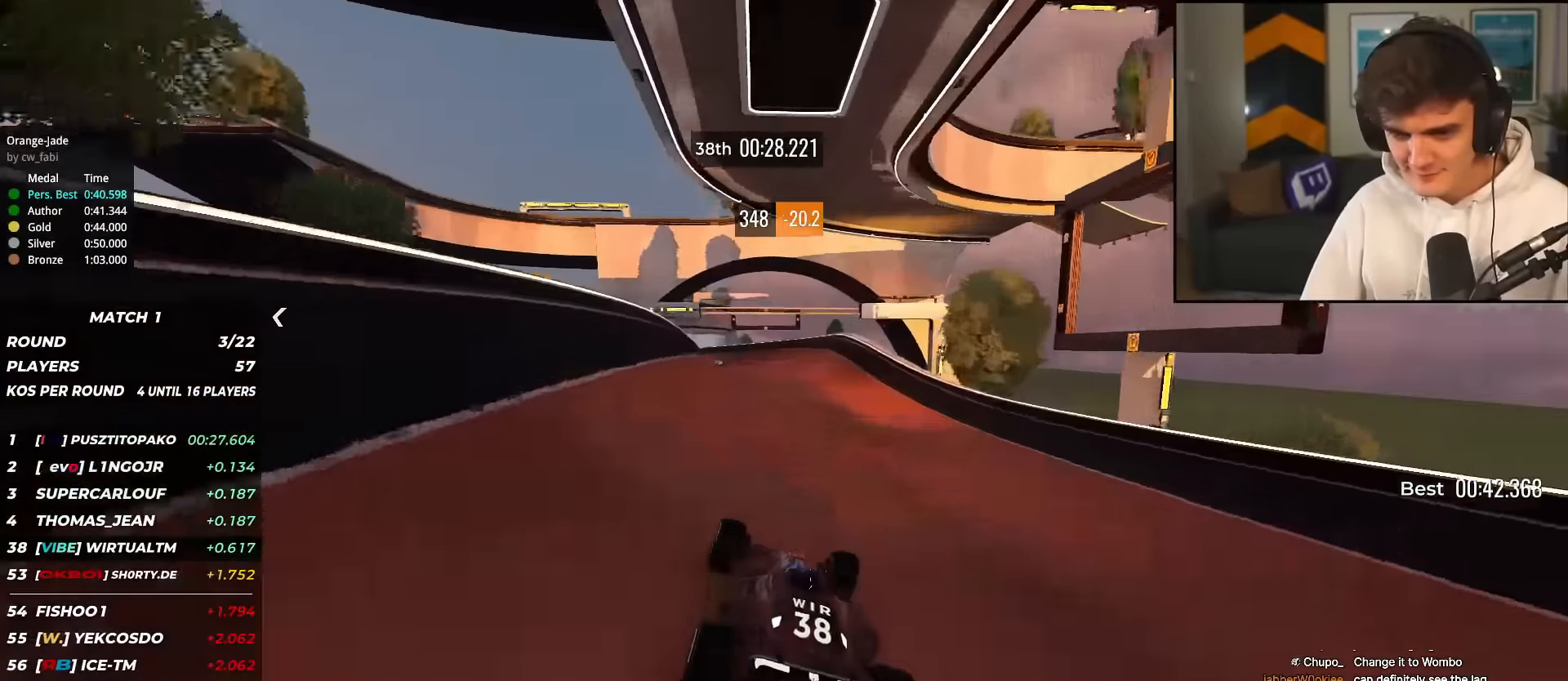
{"keys": ["up"], "events": [[117, "right", "up"], [300, "left", "down"], [350, "left", "up"], [384, "left", "down"], [484, "left", "up"]]}
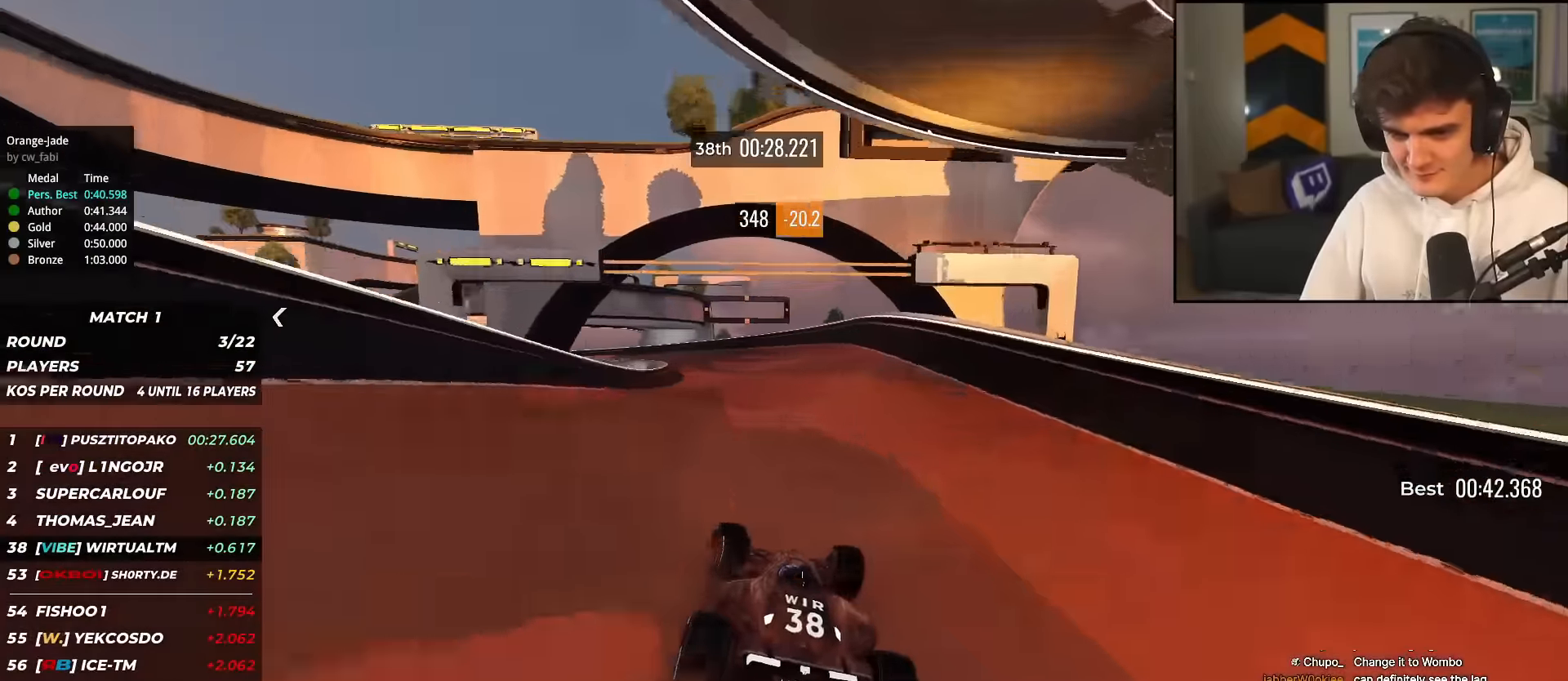
{"keys": ["left", "up"], "events": [[33, "left", "down"]]}
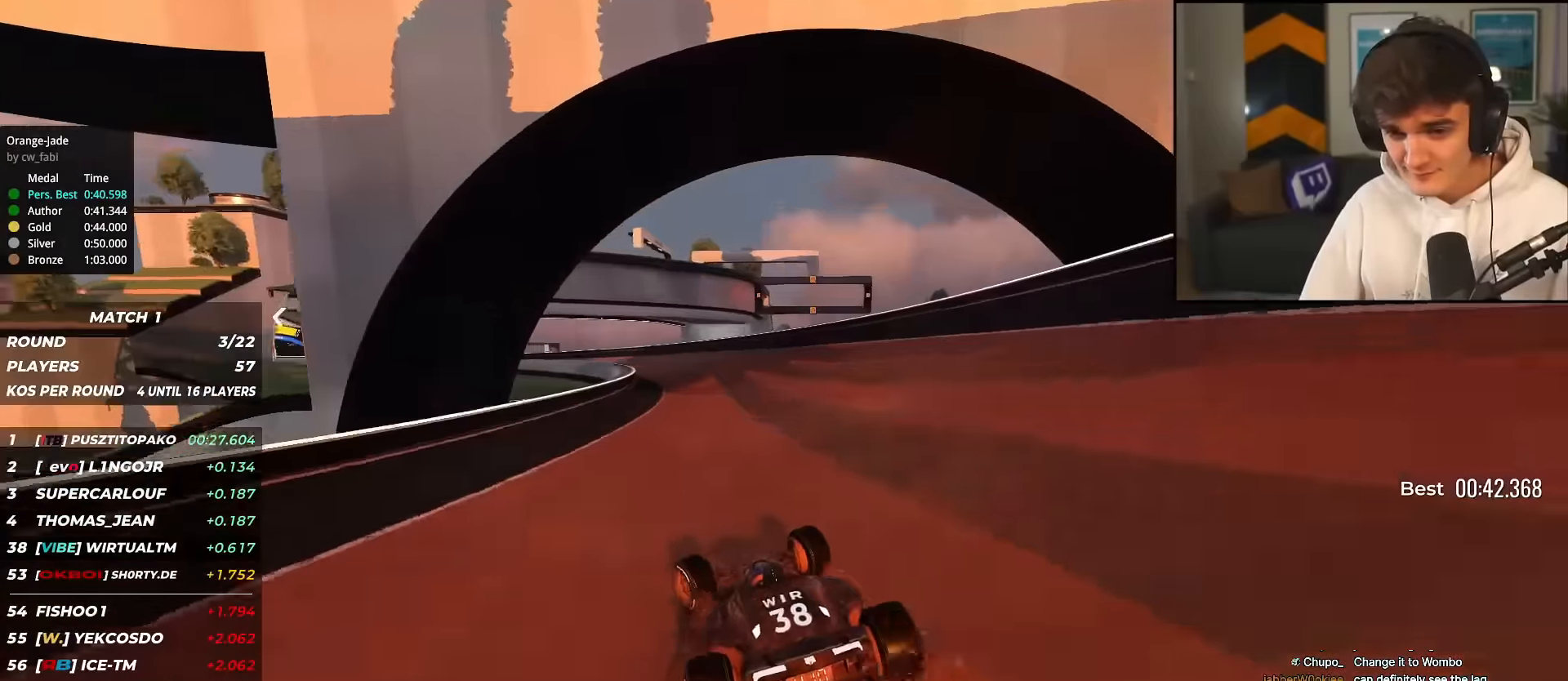
{"keys": ["left", "up"], "events": [[234, "left", "up"], [284, "left", "down"]]}
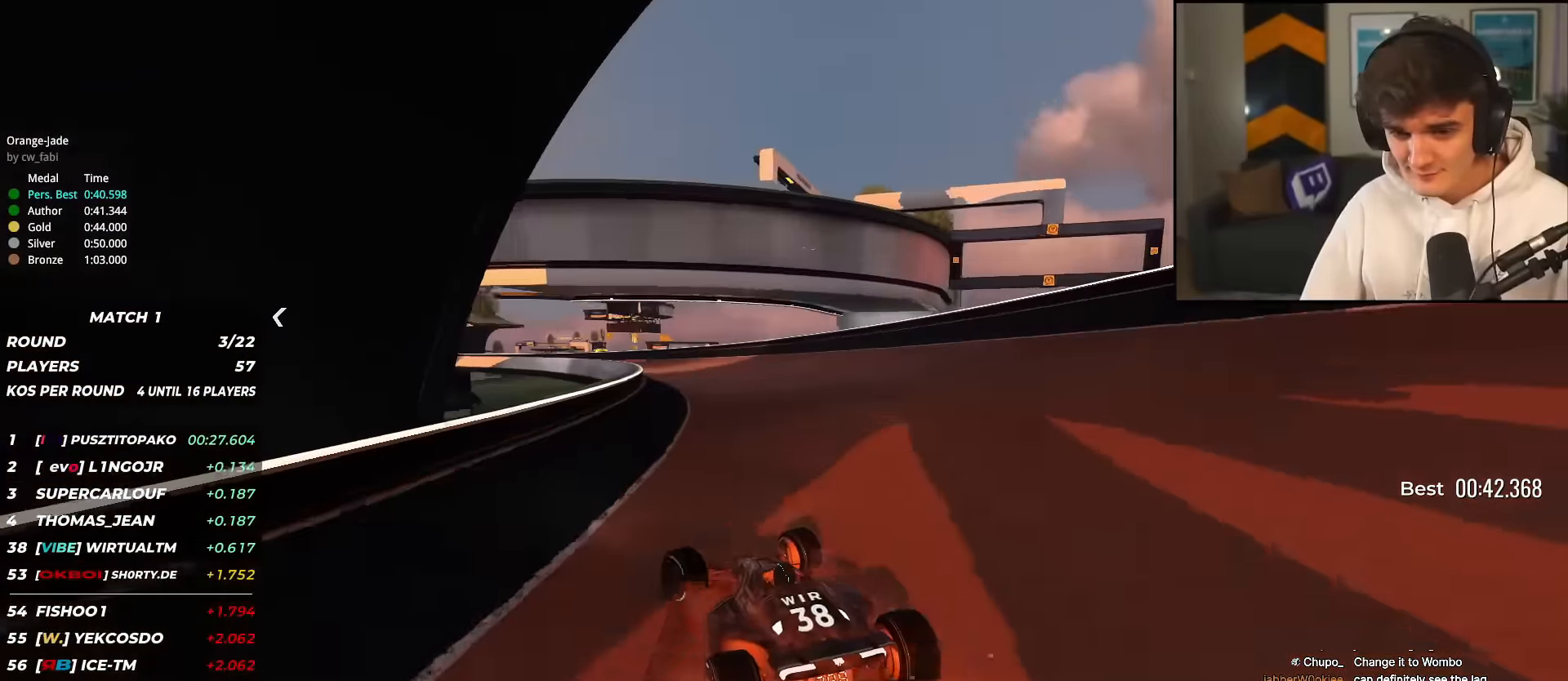
{"keys": ["up"], "events": [[150, "left", "up"], [233, "left", "down"], [483, "left", "up"]]}
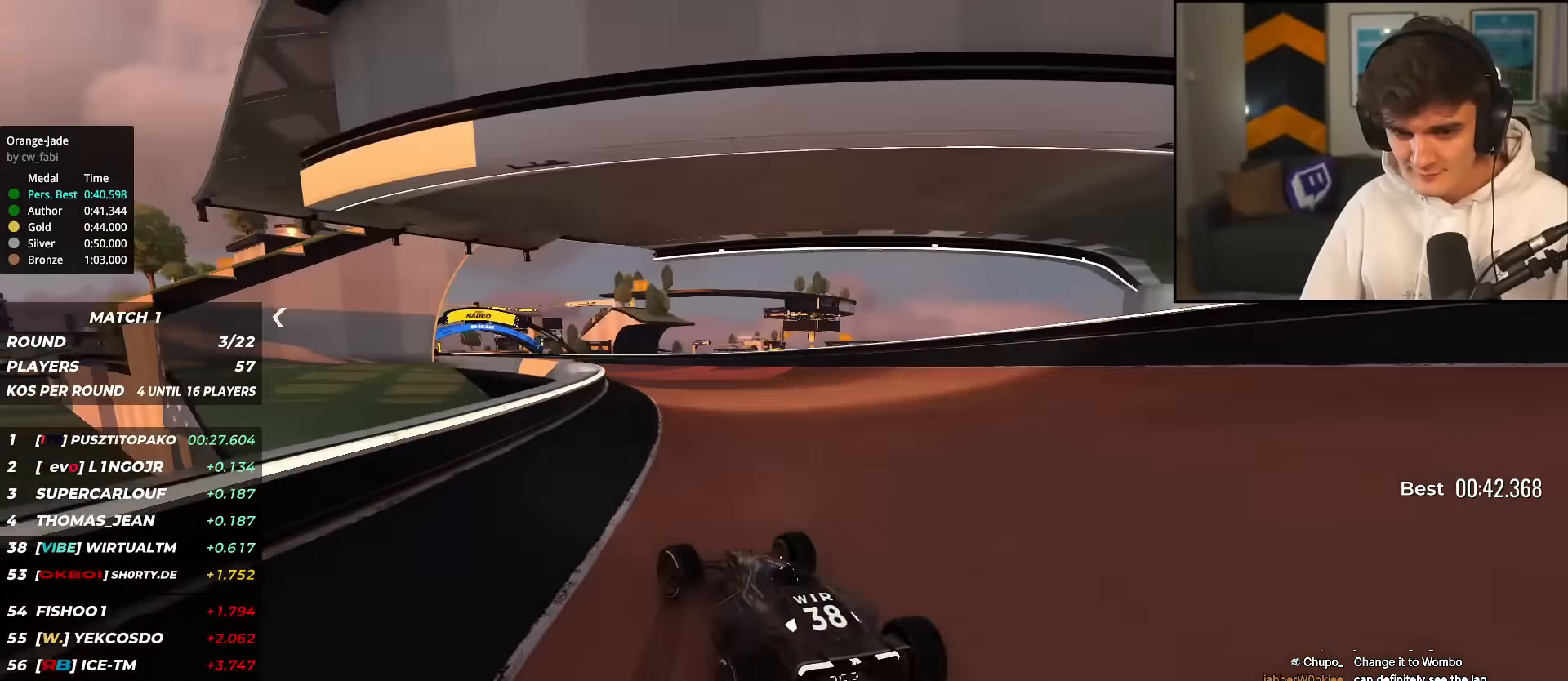
{"keys": ["left", "up"], "events": [[167, "left", "down"], [367, "left", "up"], [451, "left", "down"]]}
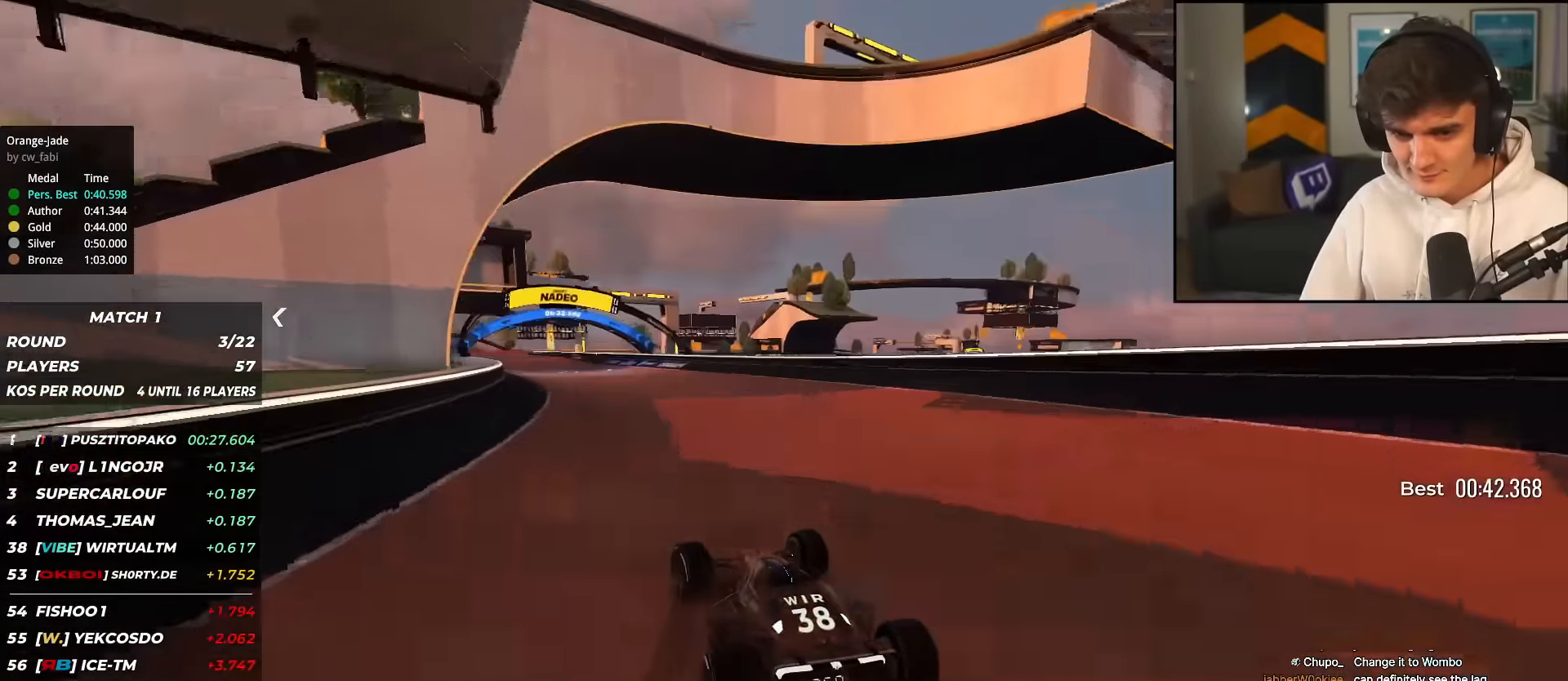
{"keys": ["up"], "events": [[216, "left", "up"], [317, "left", "down"], [500, "left", "up"]]}
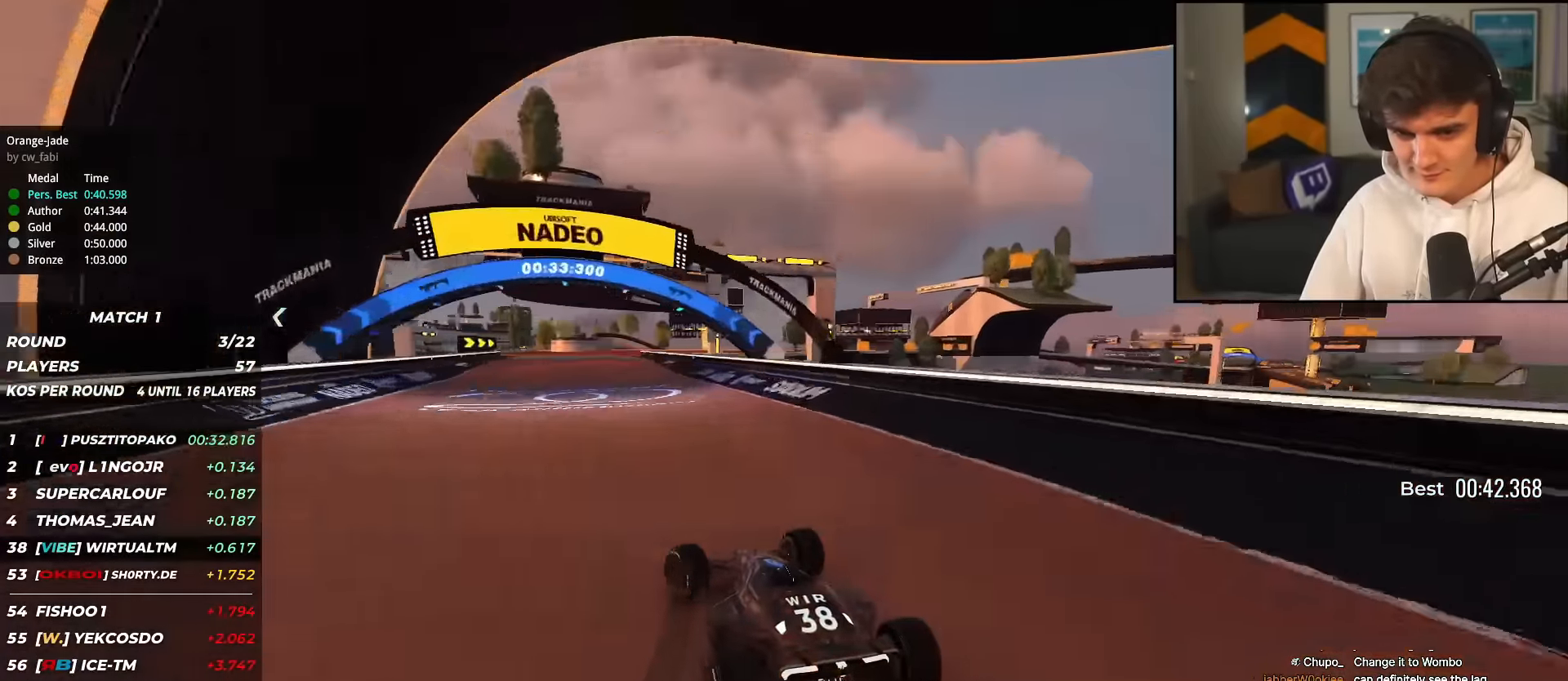
{"keys": ["up"], "events": []}
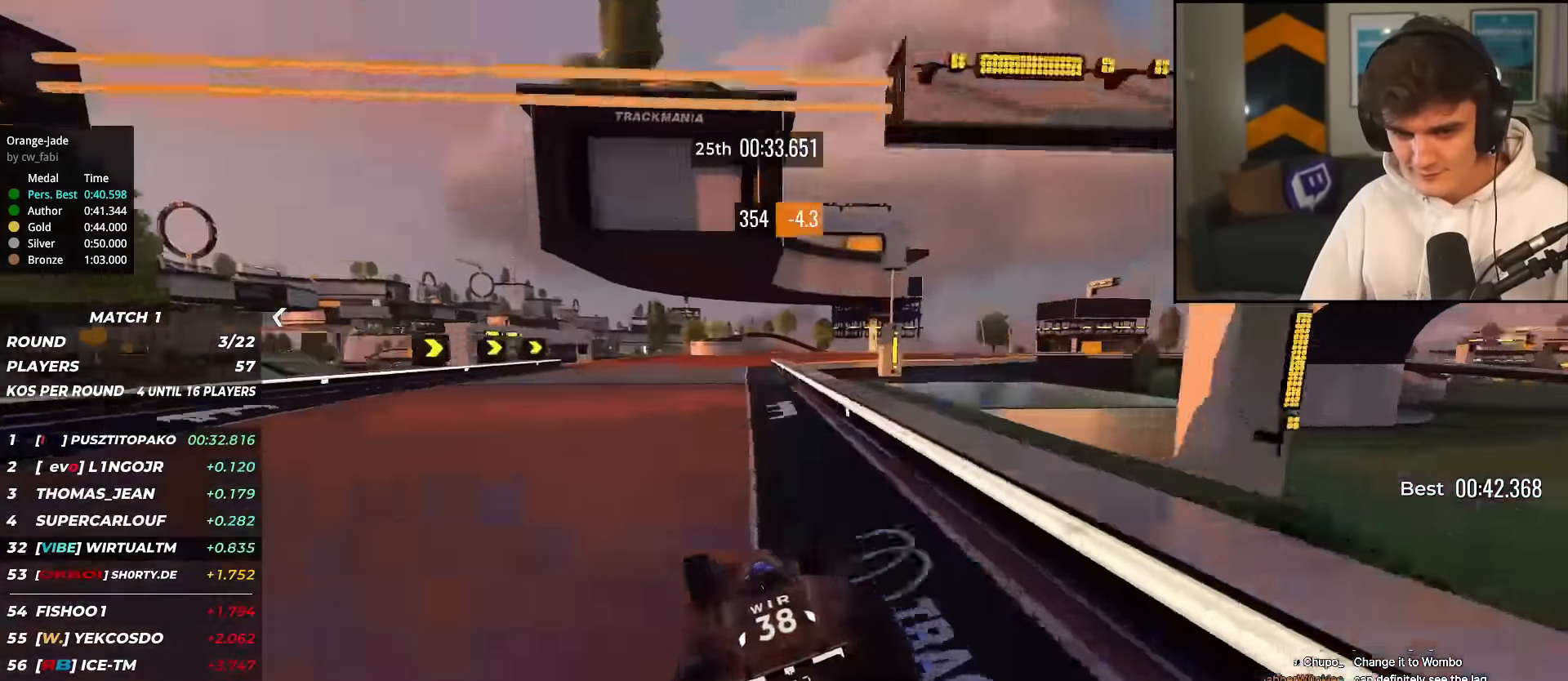
{"keys": ["right", "up"], "events": [[66, "right", "down"]]}
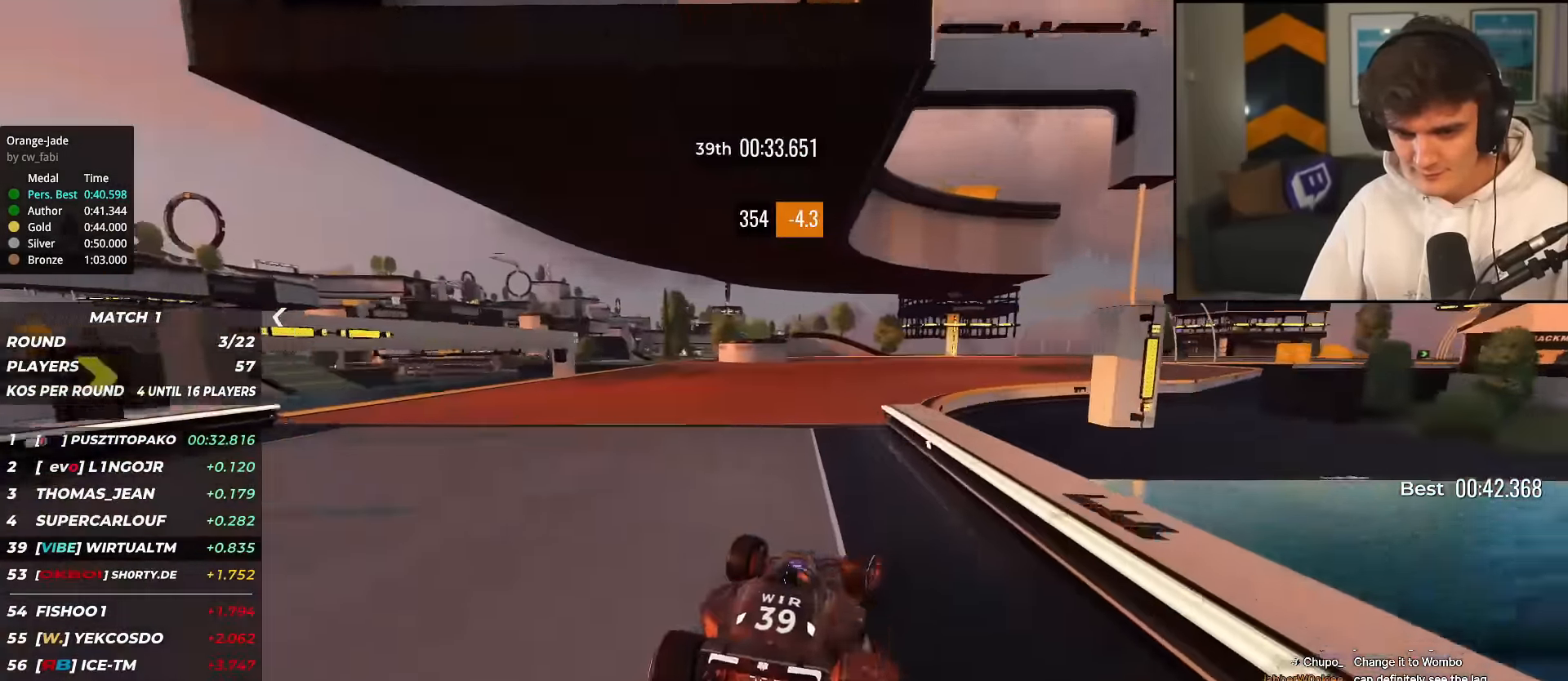
{"keys": ["right", "up"], "events": [[33, "brake", "down"], [67, "brake", "up"]]}
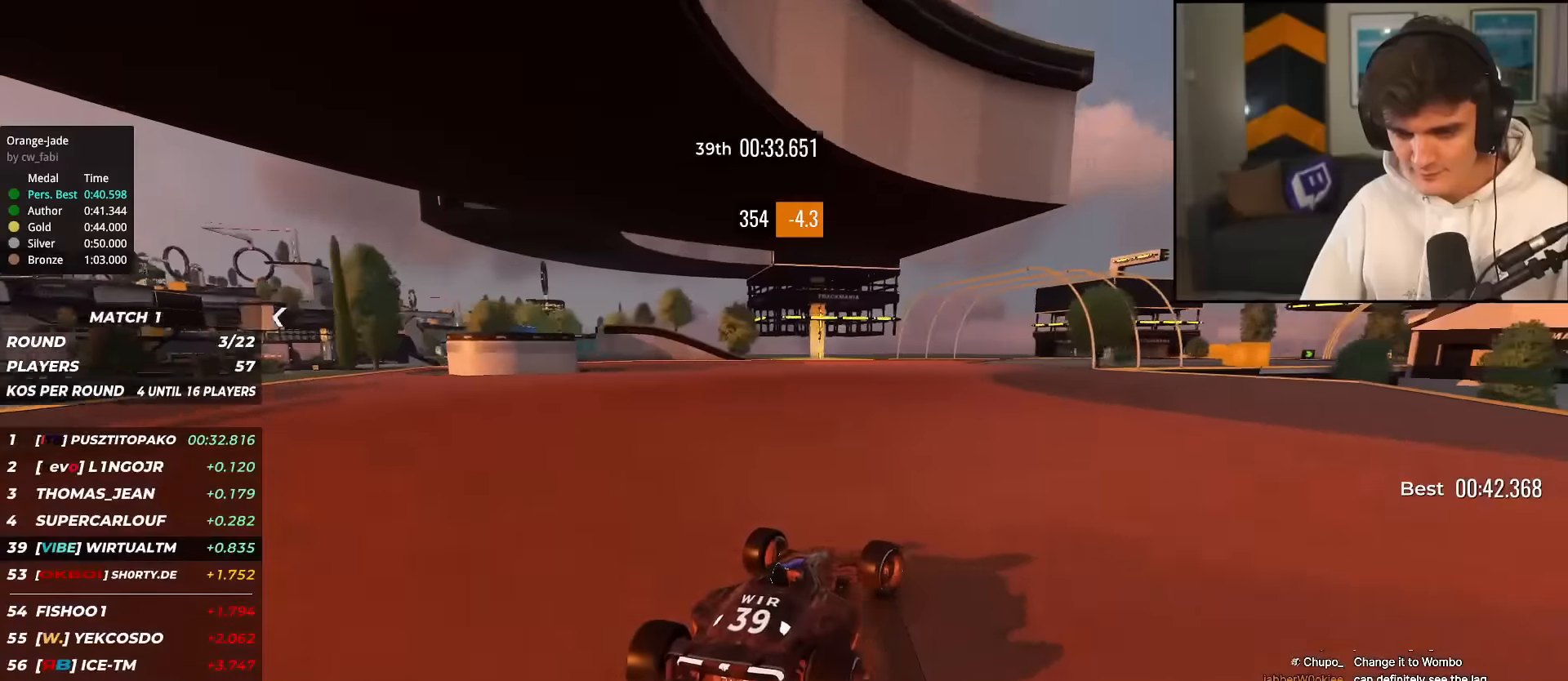
{"keys": ["up"], "events": [[100, "right", "up"], [233, "right", "down"], [467, "right", "up"]]}
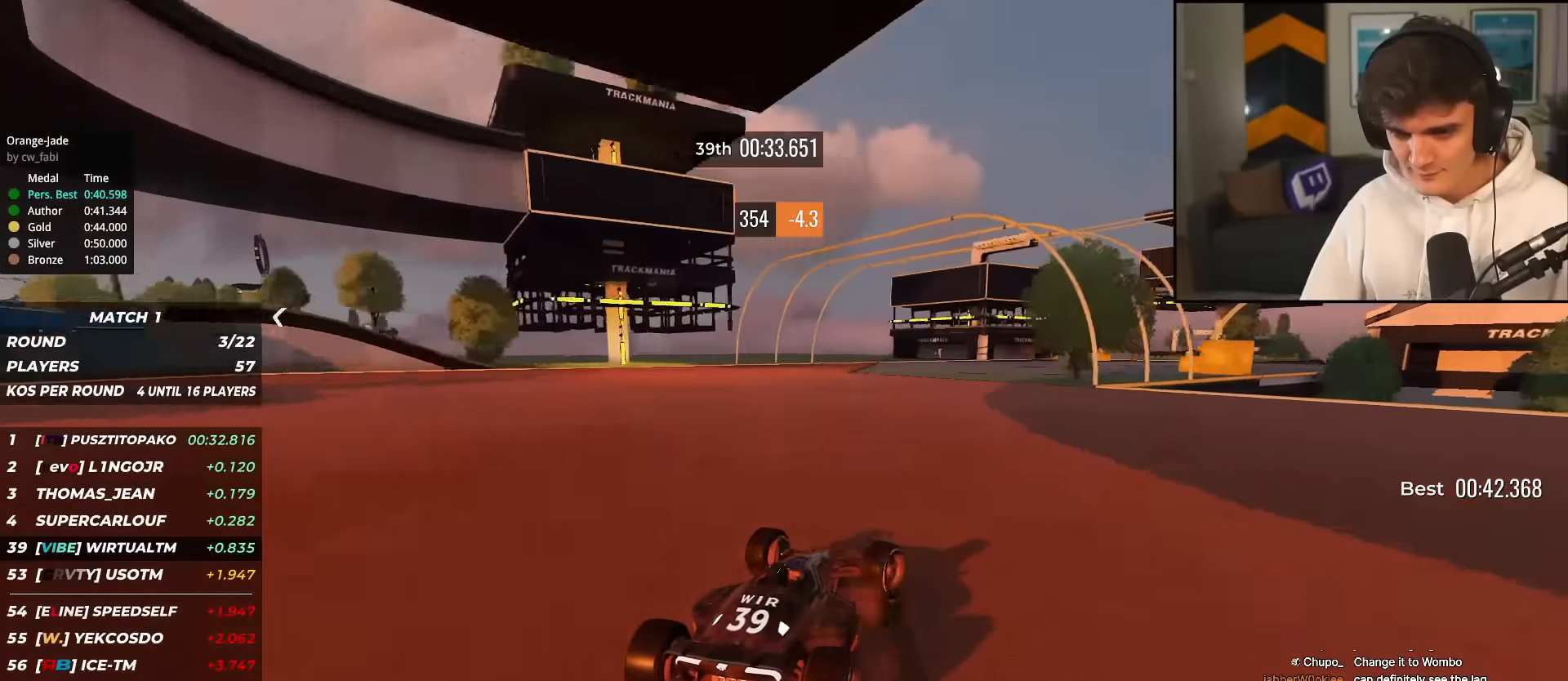
{"keys": ["up"], "events": [[117, "right", "down"], [250, "right", "up"], [384, "right", "down"], [484, "right", "up"]]}
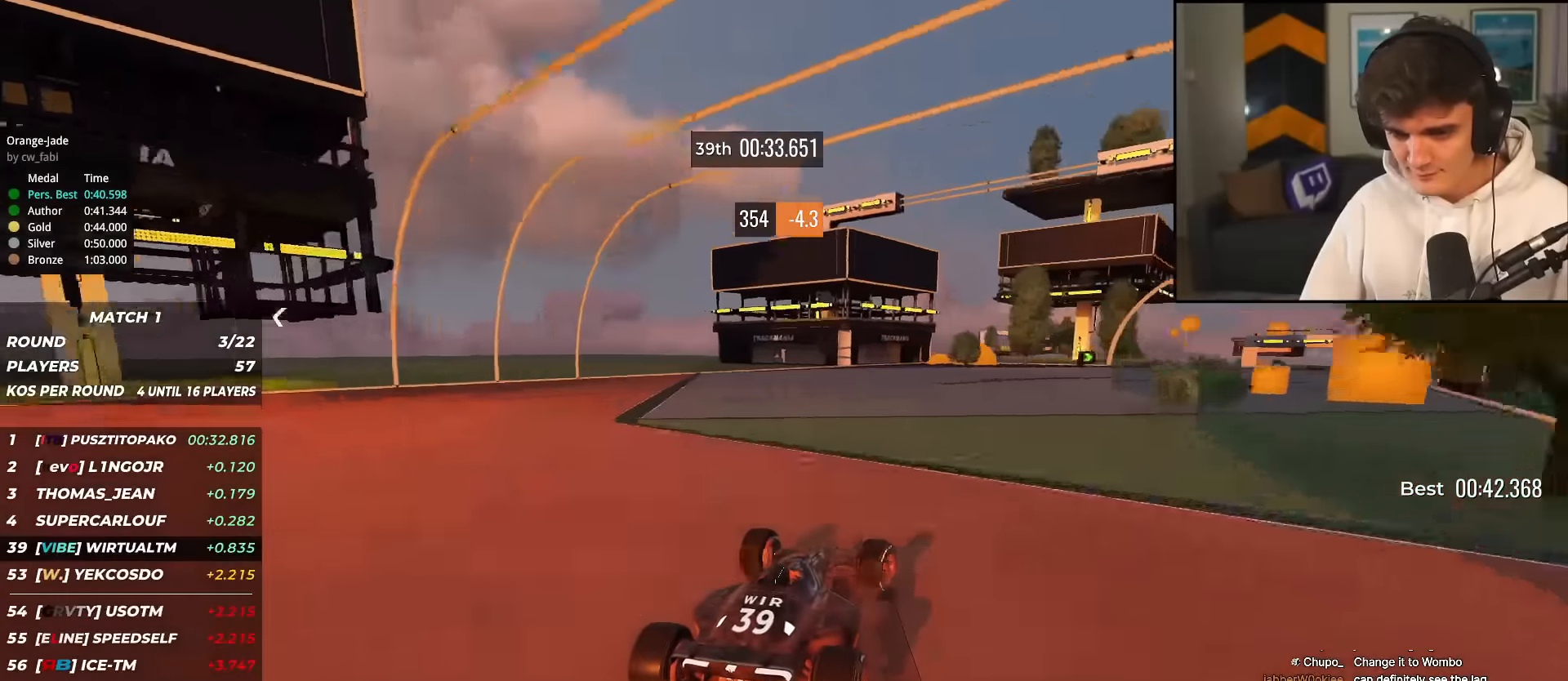
{"keys": ["right", "up"], "events": [[116, "right", "down"], [267, "right", "up"], [317, "right", "down"]]}
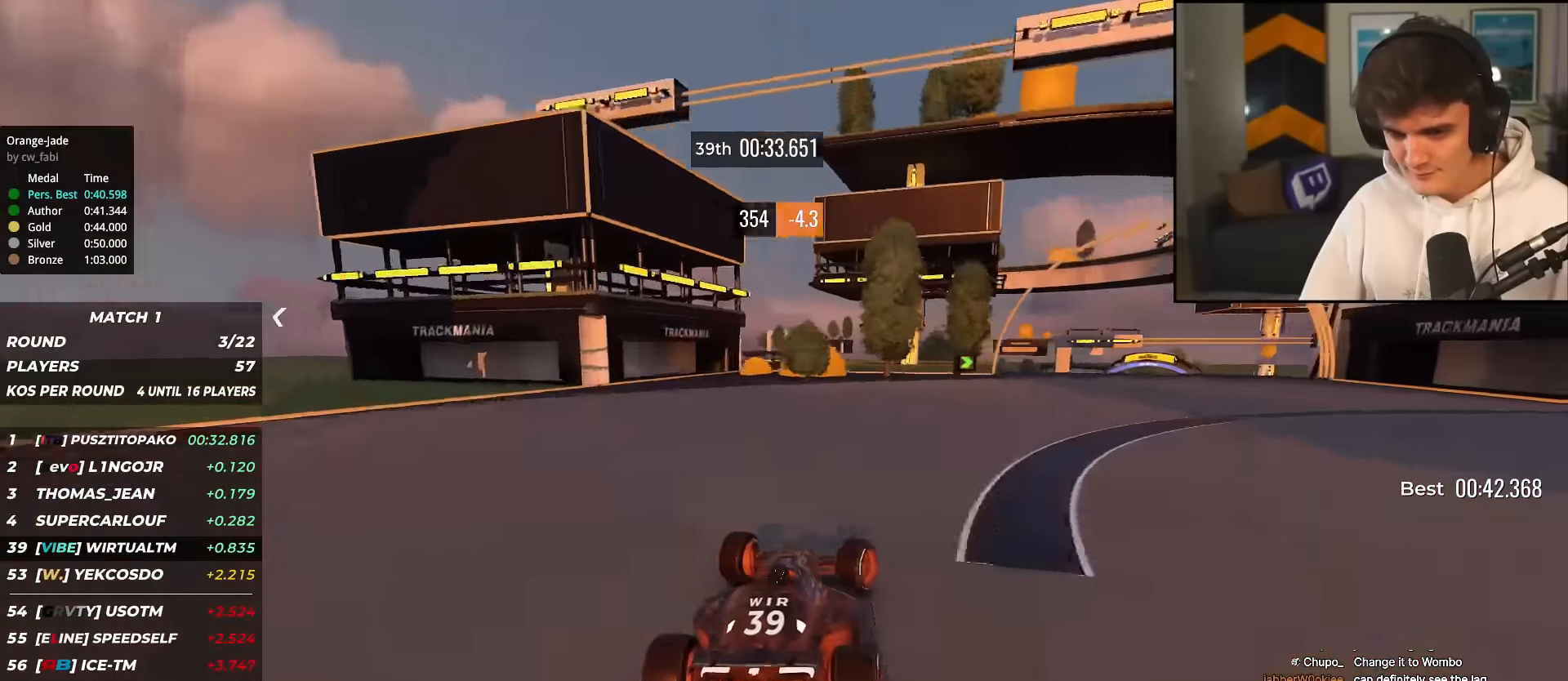
{"keys": ["right", "up"], "events": [[100, "up", "up"], [234, "up", "down"]]}
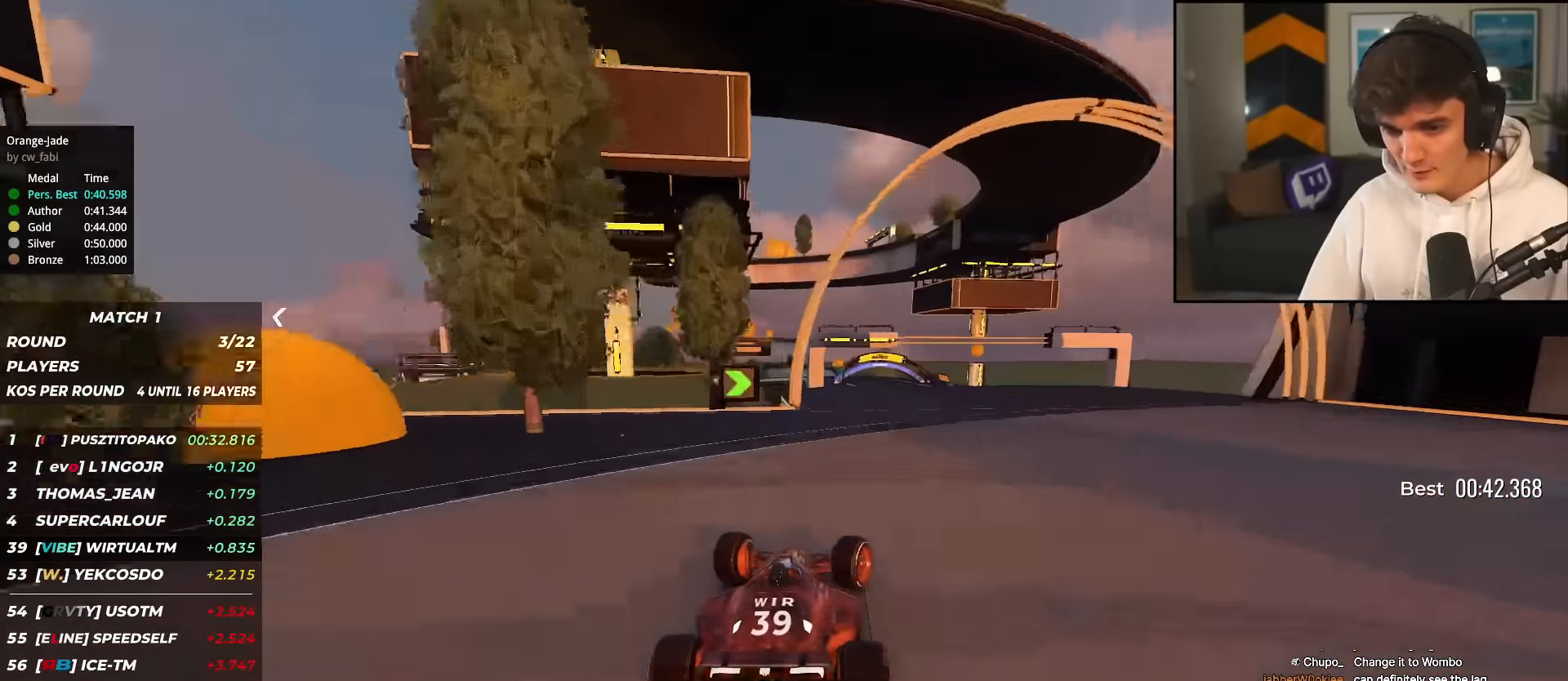
{"keys": ["up"], "events": [[150, "right", "up"], [333, "left", "down"], [483, "left", "up"]]}
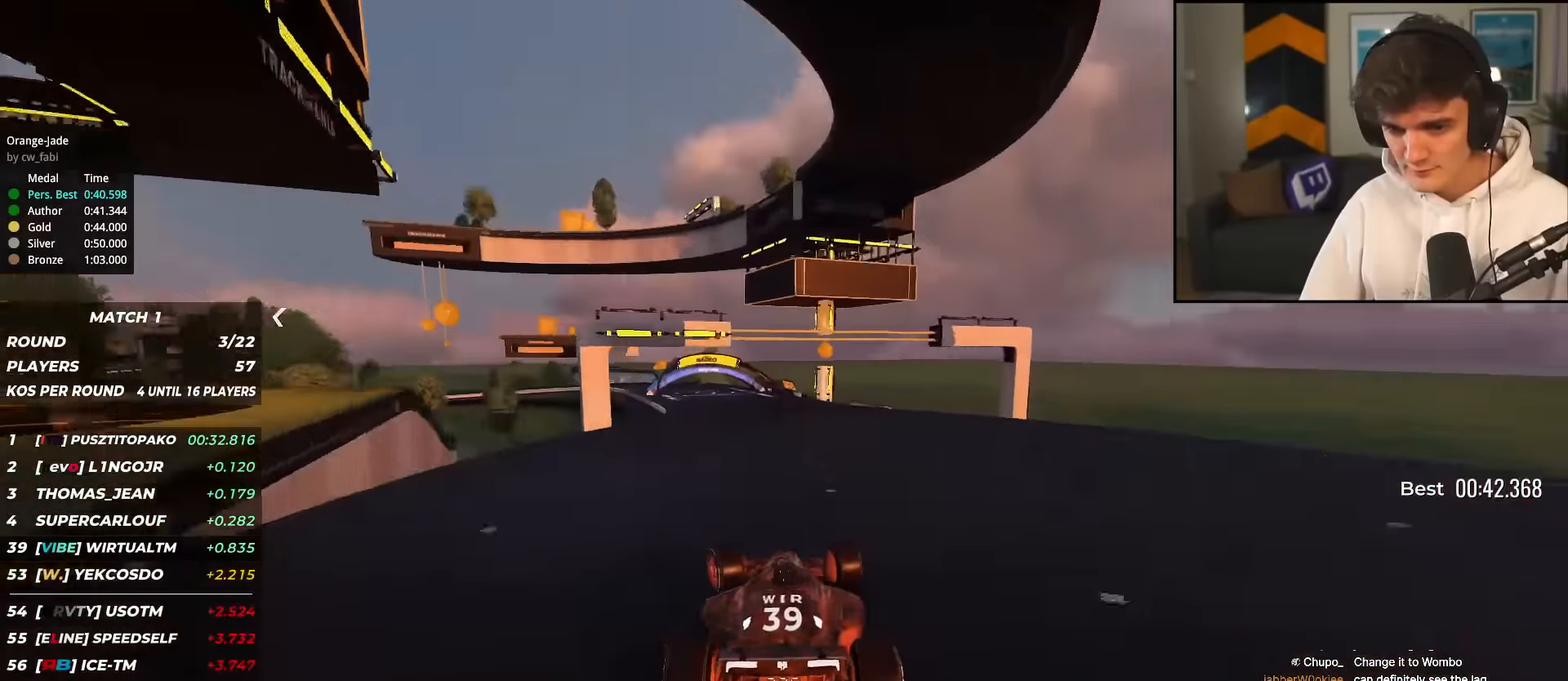
{"keys": ["left", "up"], "events": [[400, "left", "down"]]}
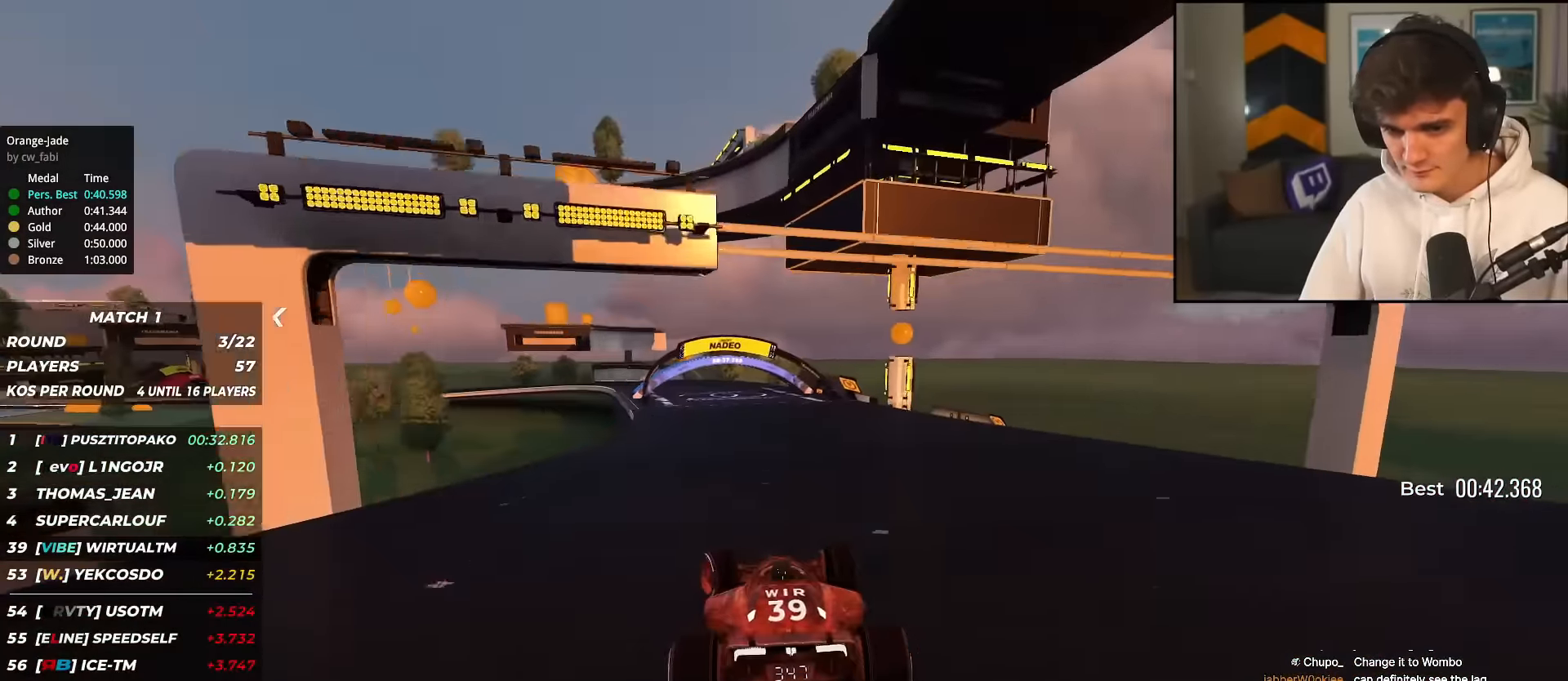
{"keys": ["left", "up"], "events": [[100, "left", "up"], [183, "left", "down"]]}
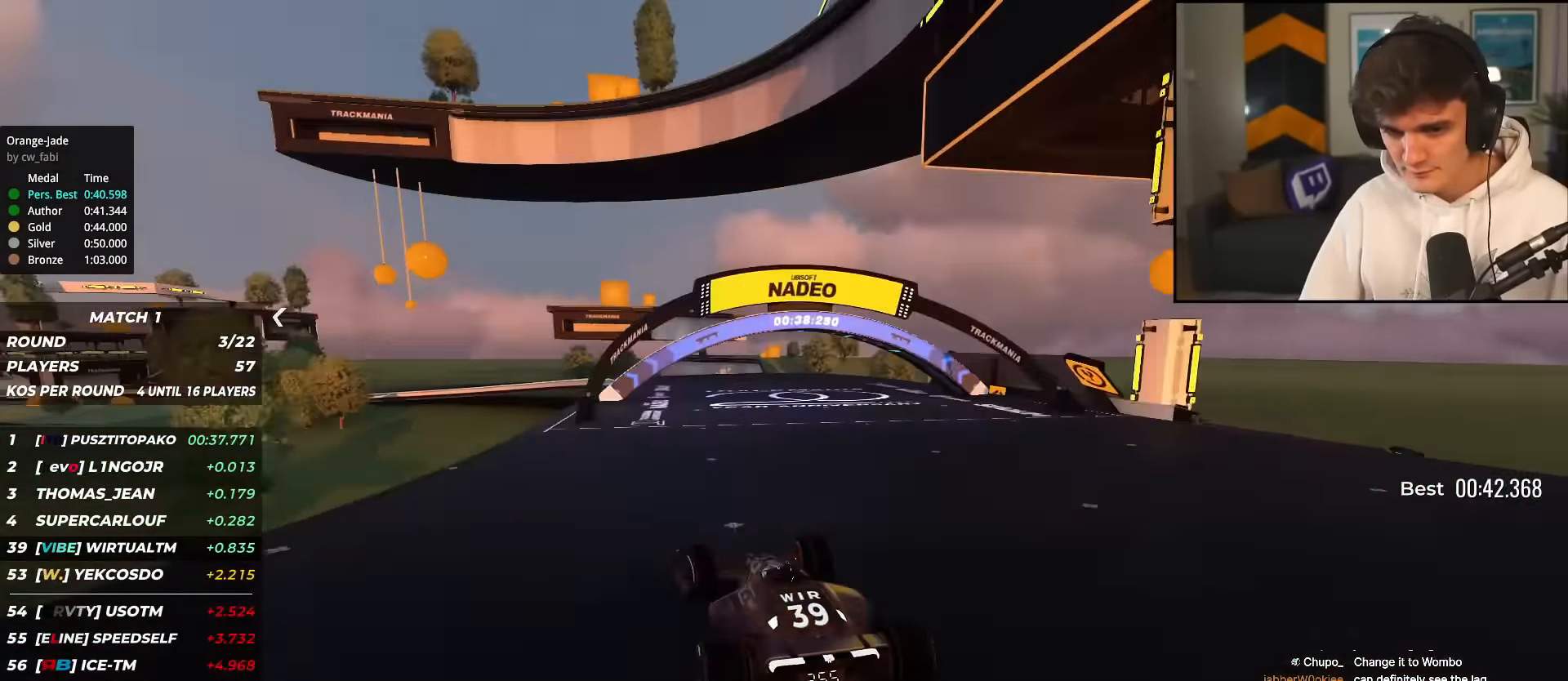
{"keys": ["left", "up"], "events": [[17, "left", "up"], [100, "left", "down"], [200, "left", "up"], [300, "left", "down"]]}
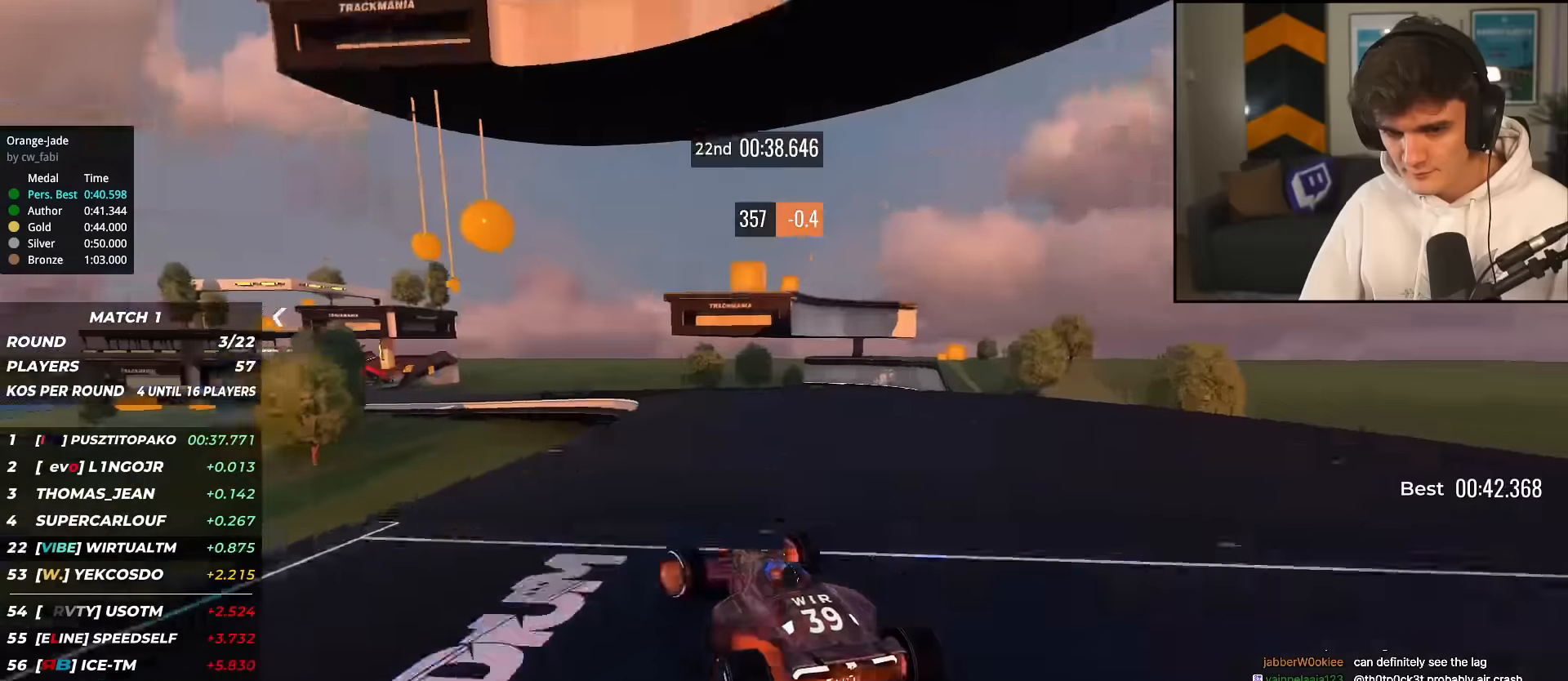
{"keys": ["left", "up"], "events": [[300, "left", "up"], [434, "left", "down"]]}
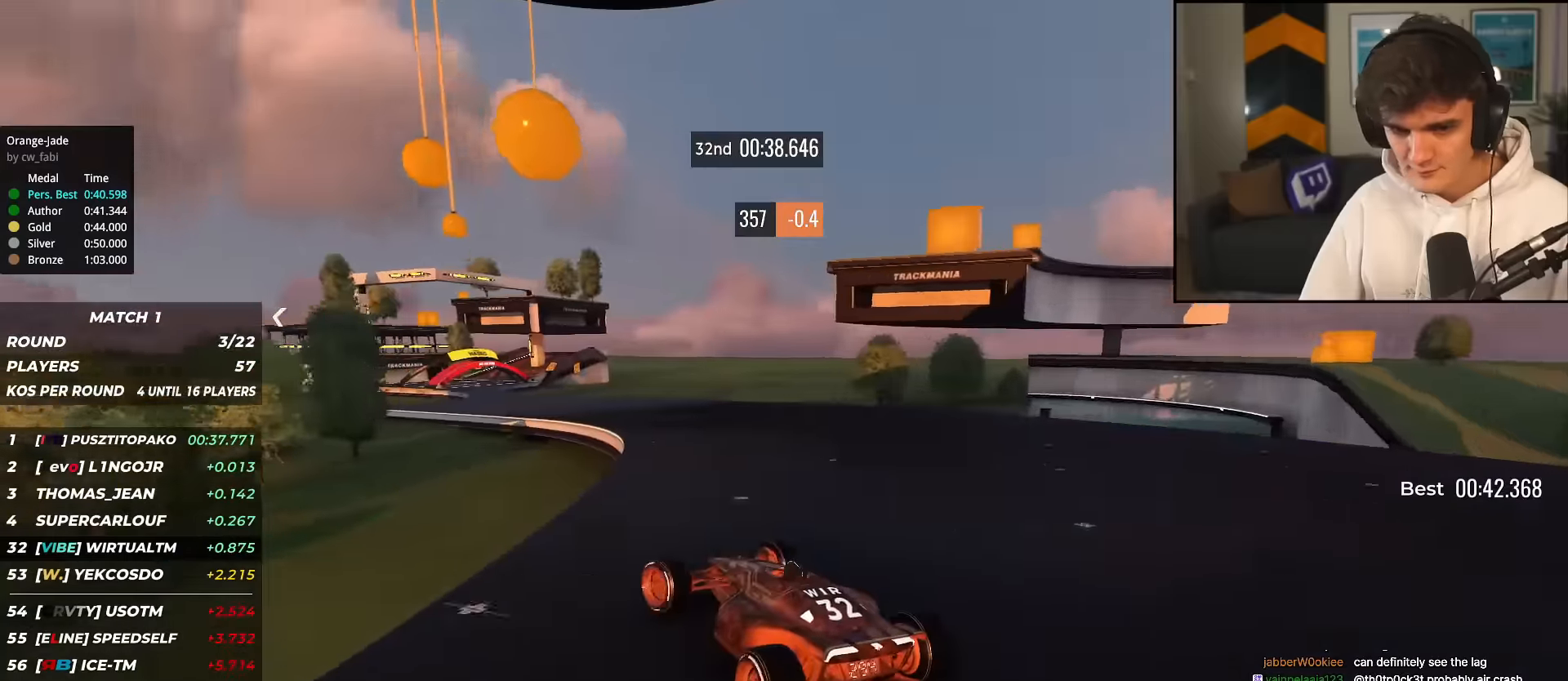
{"keys": ["right", "up"], "events": [[84, "left", "up"], [501, "right", "down"]]}
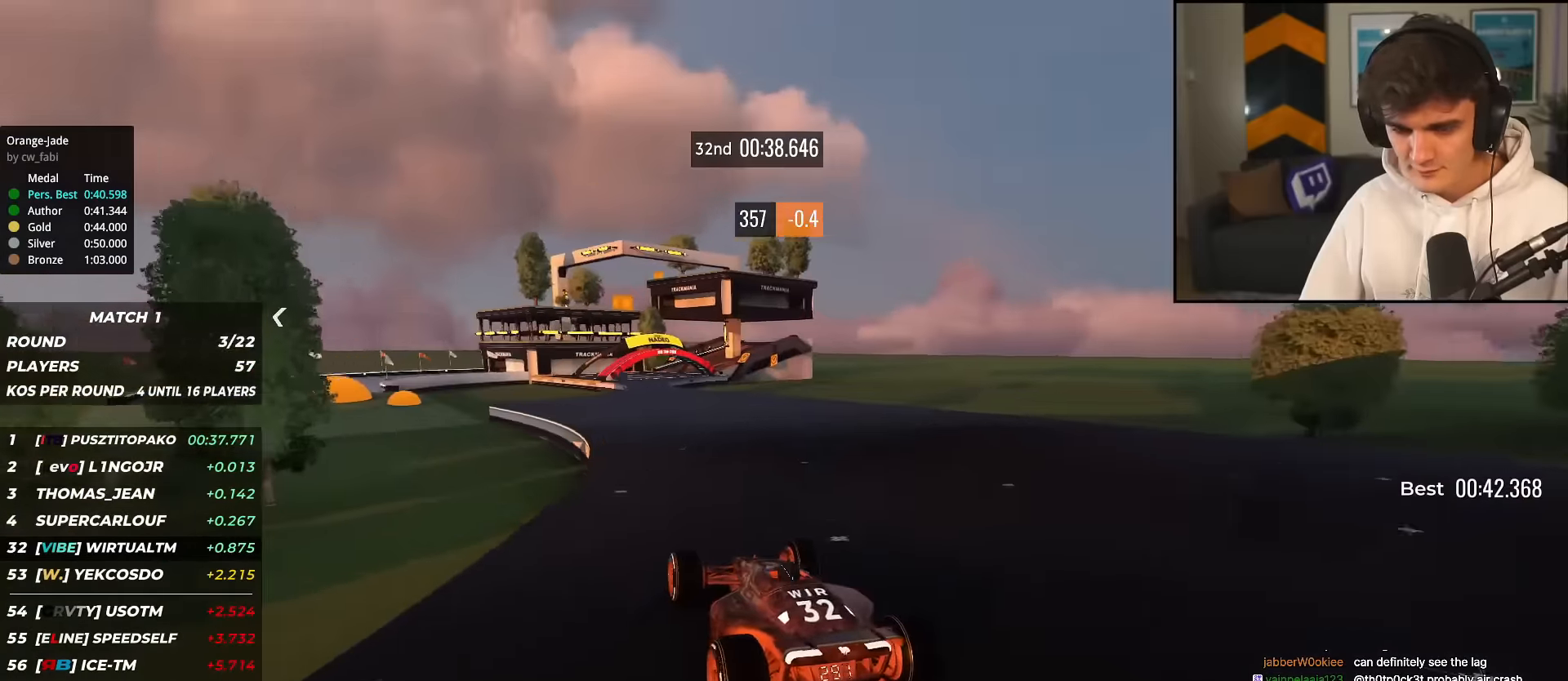
{"keys": ["up"], "events": [[100, "right", "up"], [183, "left", "down"], [333, "left", "up"]]}
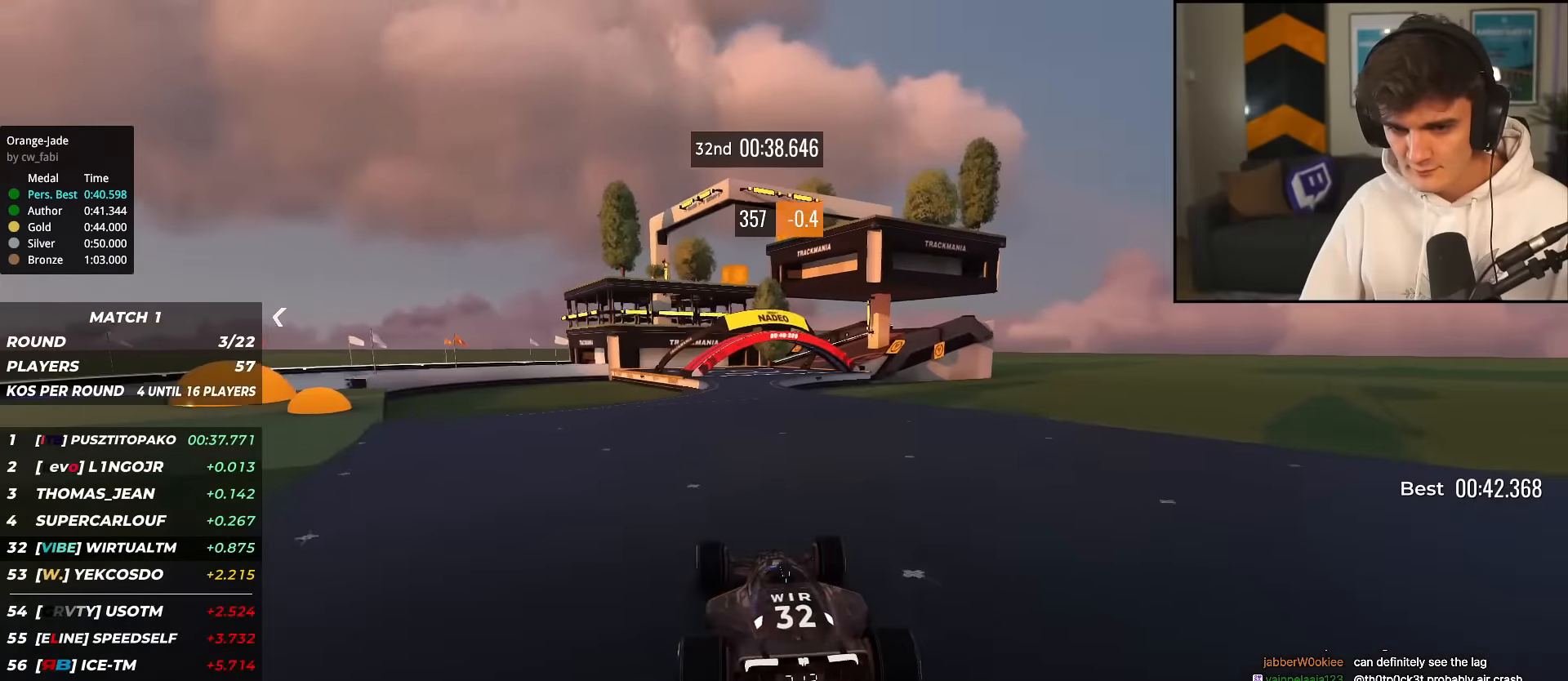
{"keys": ["up"], "events": [[117, "right", "down"], [150, "right", "up"], [251, "left", "down"], [384, "left", "up"]]}
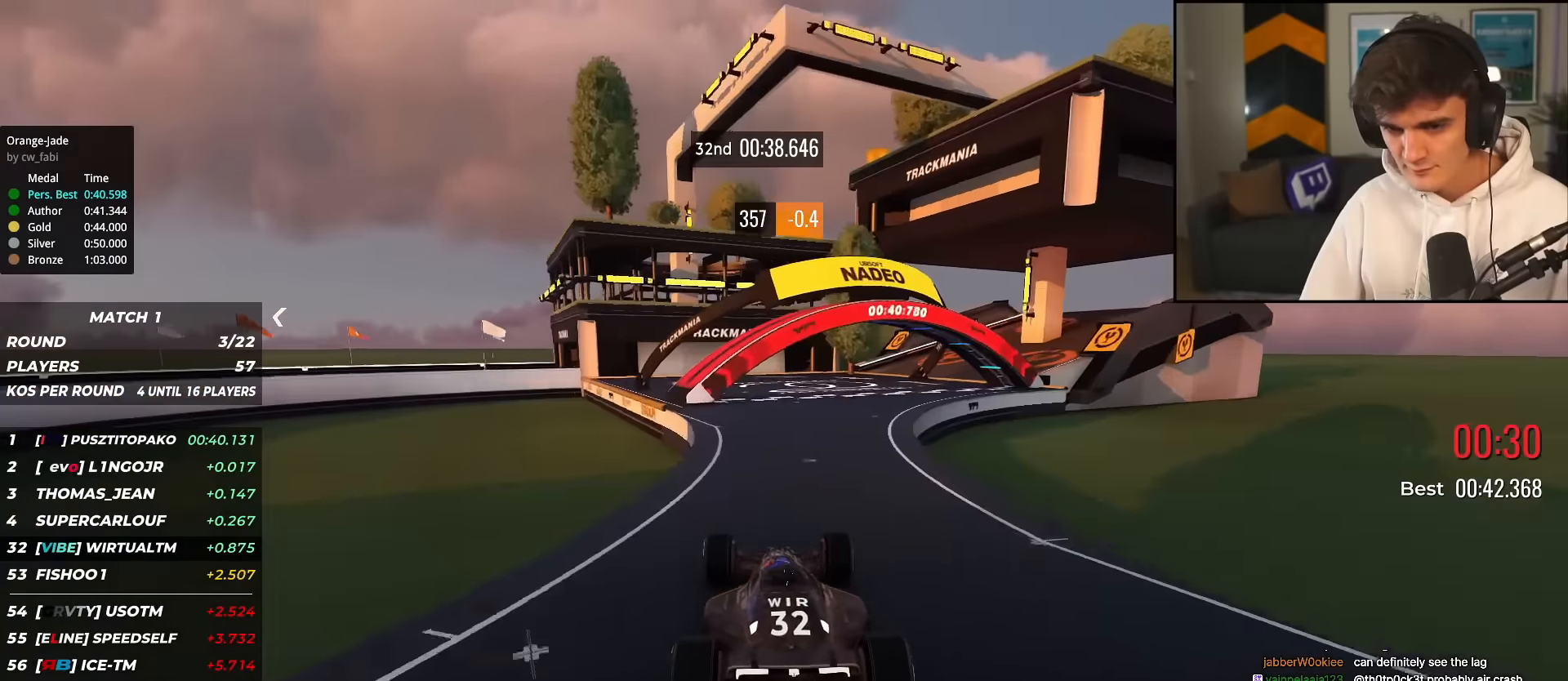
{"keys": [], "events": [[83, "left", "down"], [217, "left", "up"], [317, "up", "up"]]}